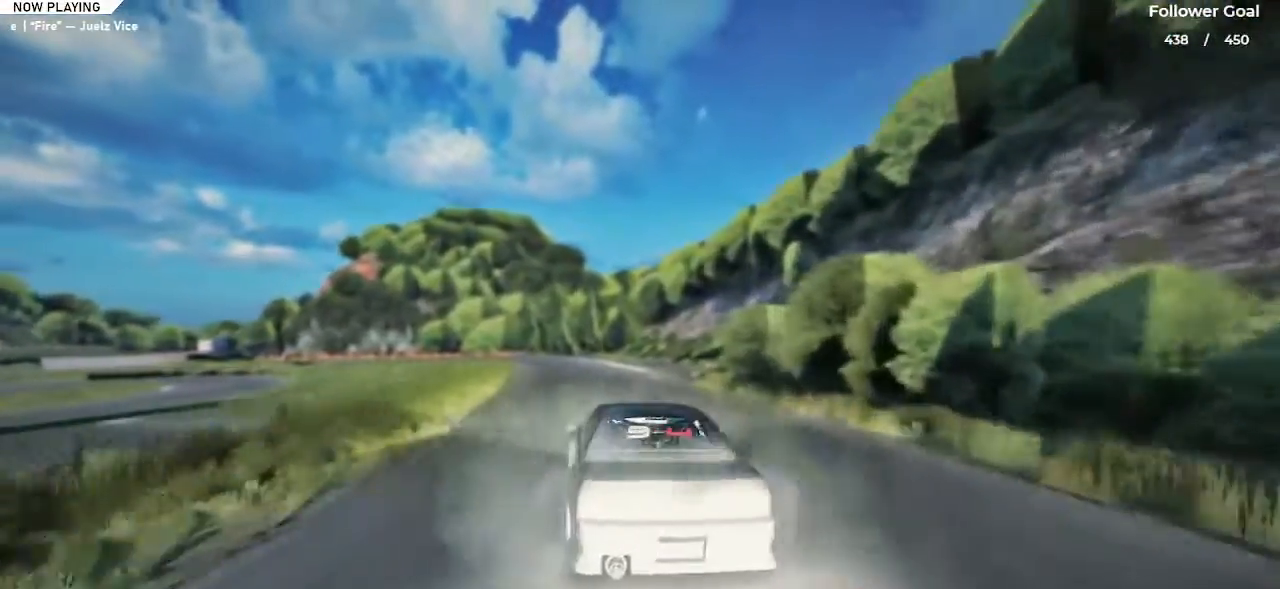
Gameplay with keyboard; each line is a JSON object with the keys held at the frame after it. "events" lists presses ("down") and releases ("up") of "a", "alt", "c", "caps_lock", "ctrl", "d", "down", "e", "left", "q", "right", "s", "shift", "space", "tab", "up", "v", "w", "x" and "z" between this image and that frame as [ms after this image, input, new state], when the widget could be followed in between. No other keys are recorded. Mouse input is not recorded.
{"keys": ["space"], "events": [[50, "left", "up"], [100, "space", "down"]]}
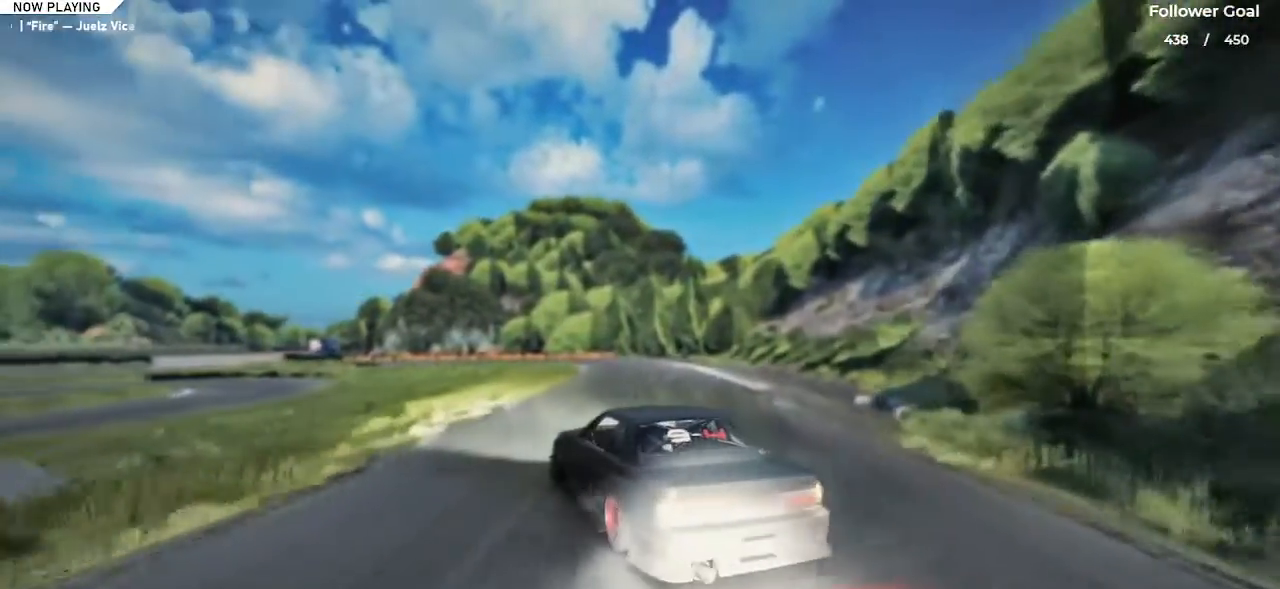
{"keys": ["right", "space"], "events": [[184, "right", "down"]]}
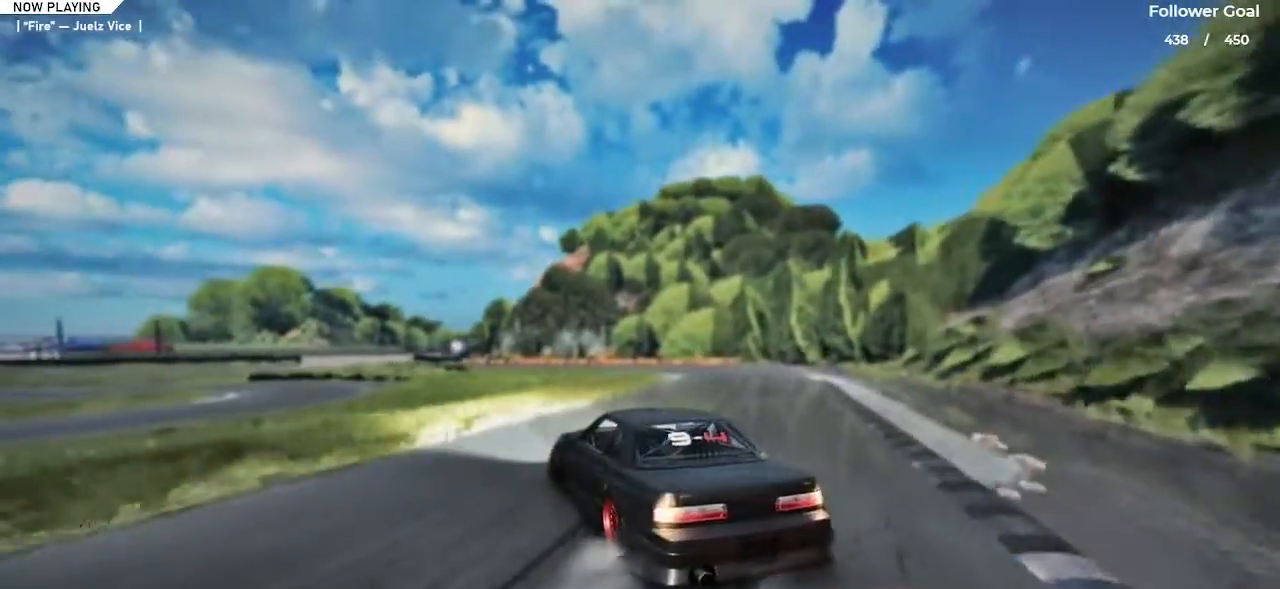
{"keys": ["left", "space"], "events": [[16, "right", "up"], [200, "left", "down"]]}
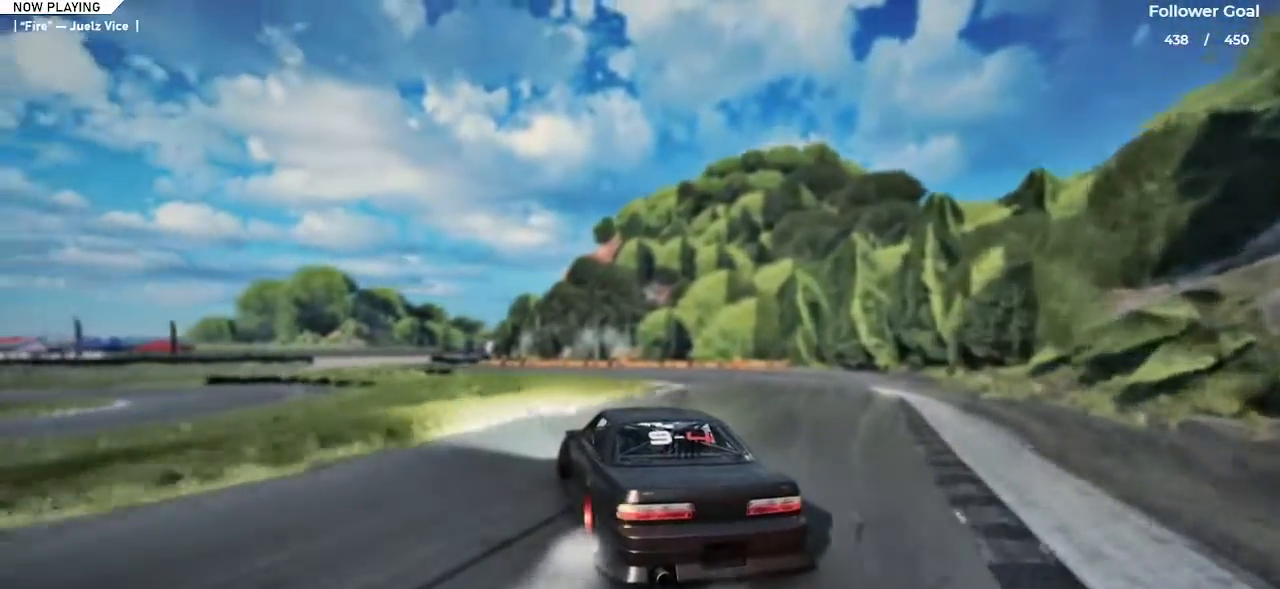
{"keys": ["left", "space"], "events": []}
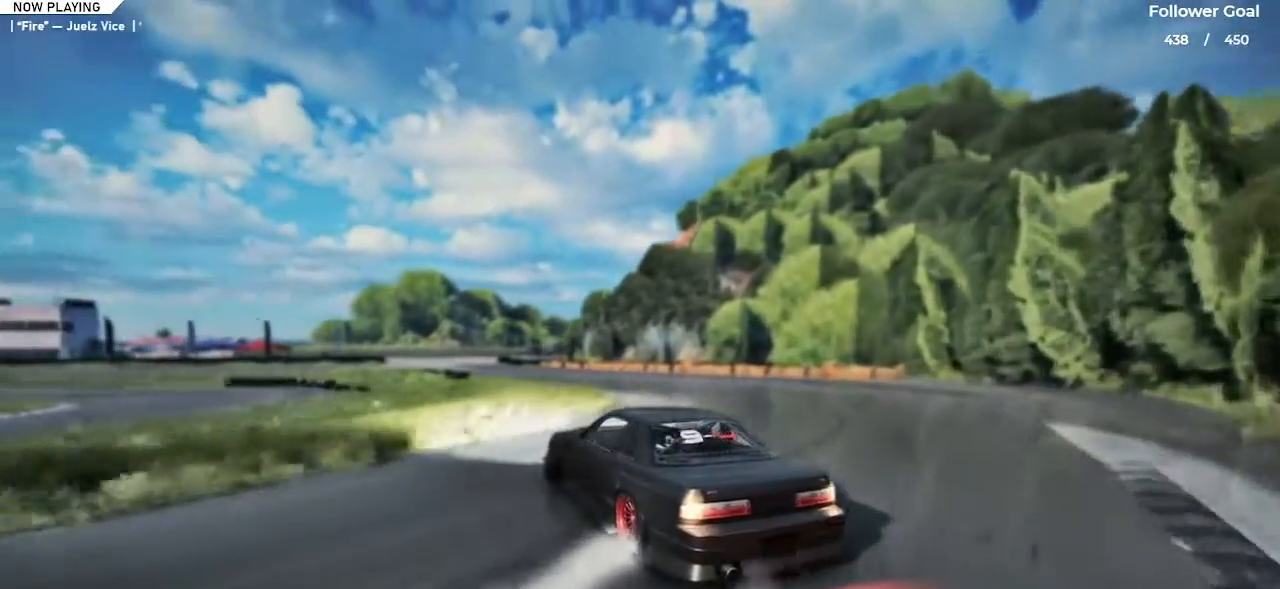
{"keys": ["up"], "events": [[133, "space", "up"], [234, "up", "down"], [267, "left", "up"]]}
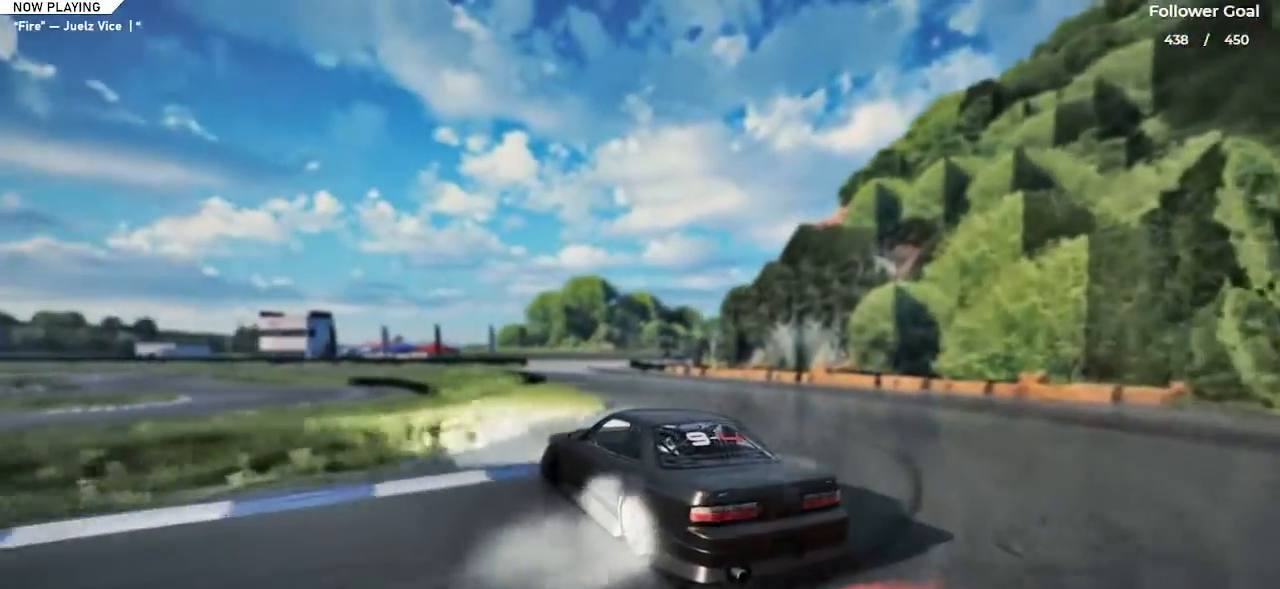
{"keys": ["up"], "events": [[201, "right", "down"], [317, "right", "up"], [351, "up", "up"], [501, "up", "down"]]}
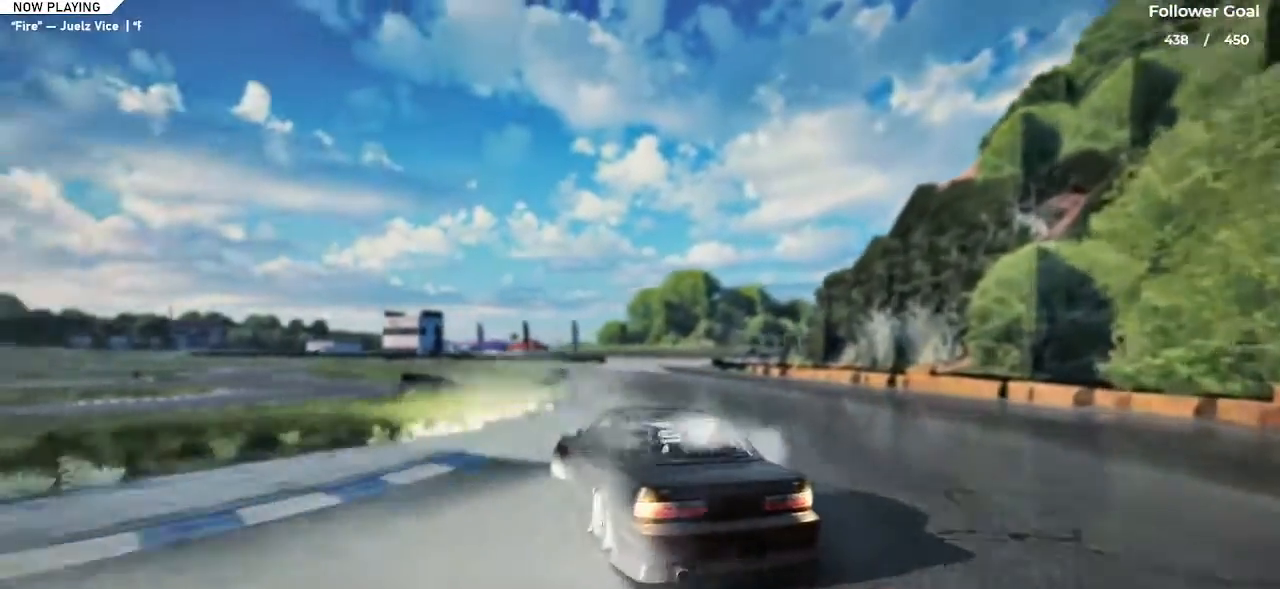
{"keys": ["up"], "events": [[184, "right", "down"], [367, "right", "up"]]}
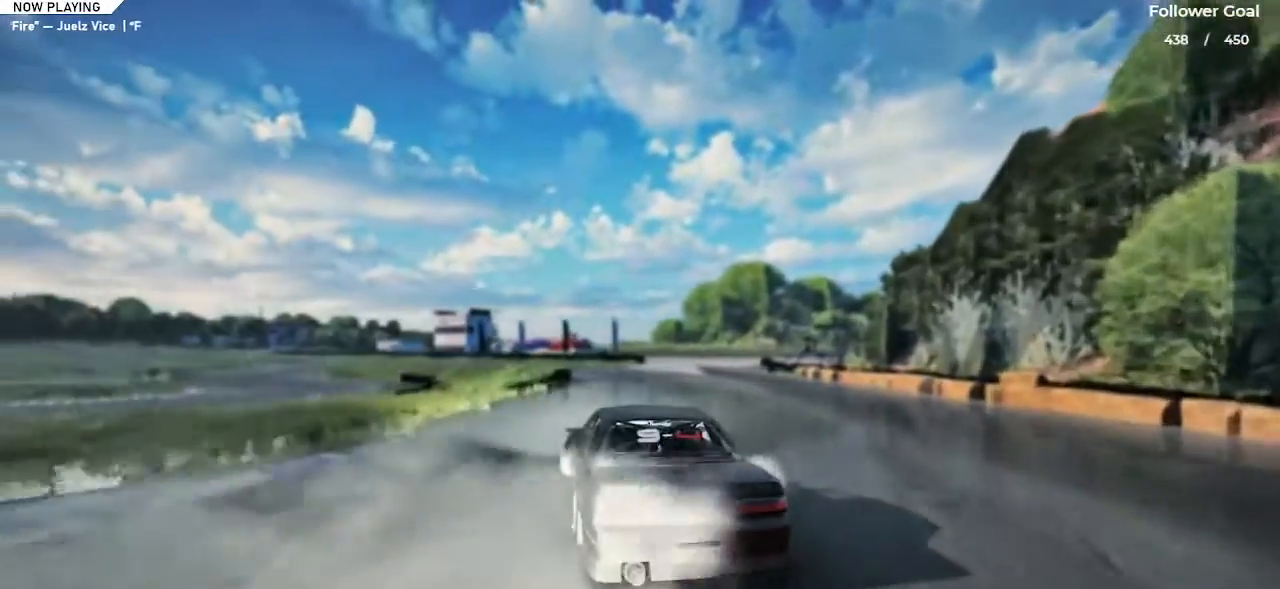
{"keys": ["right", "up"], "events": [[301, "right", "down"]]}
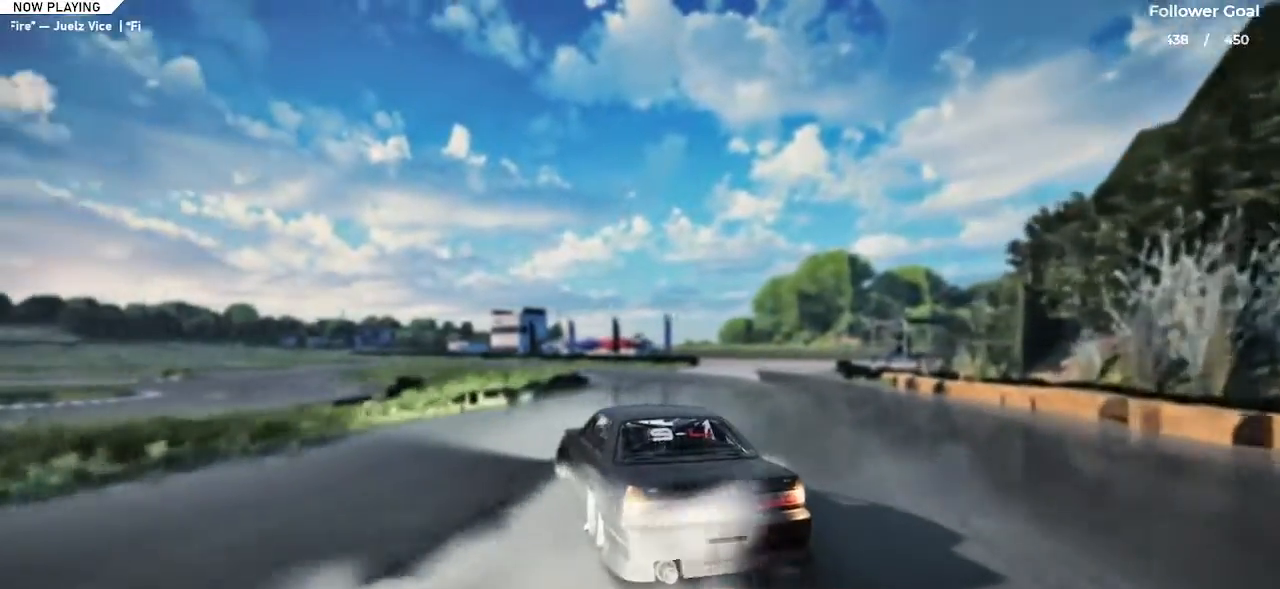
{"keys": ["up"], "events": [[17, "right", "up"], [150, "right", "down"], [434, "right", "up"]]}
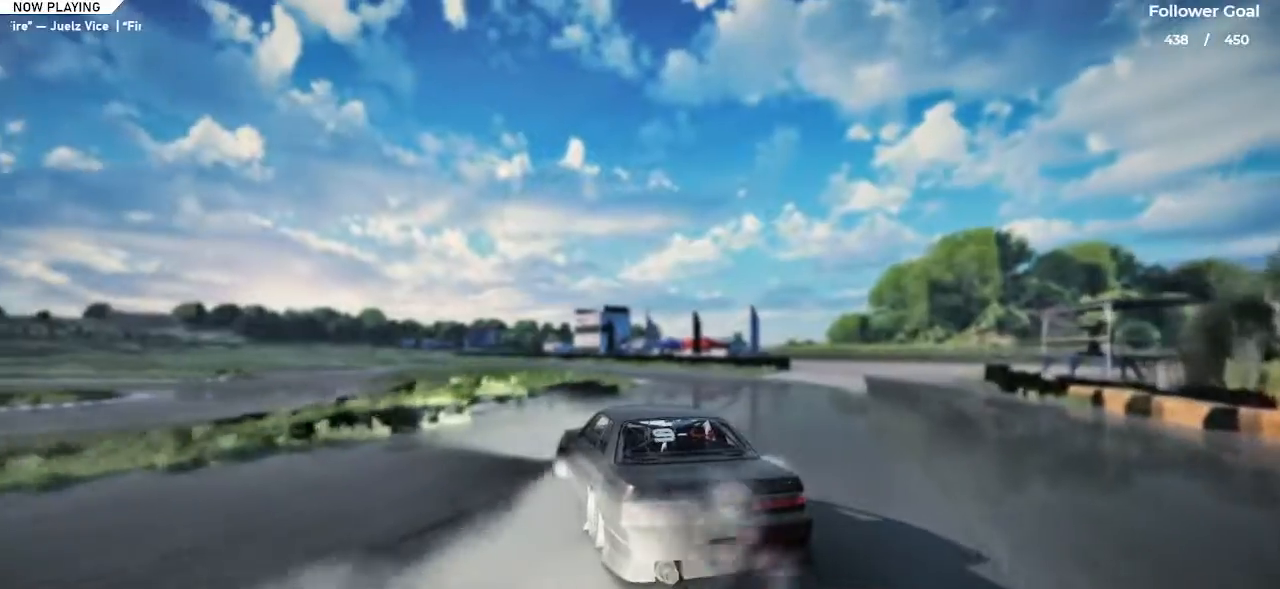
{"keys": ["right", "up"], "events": [[67, "right", "down"]]}
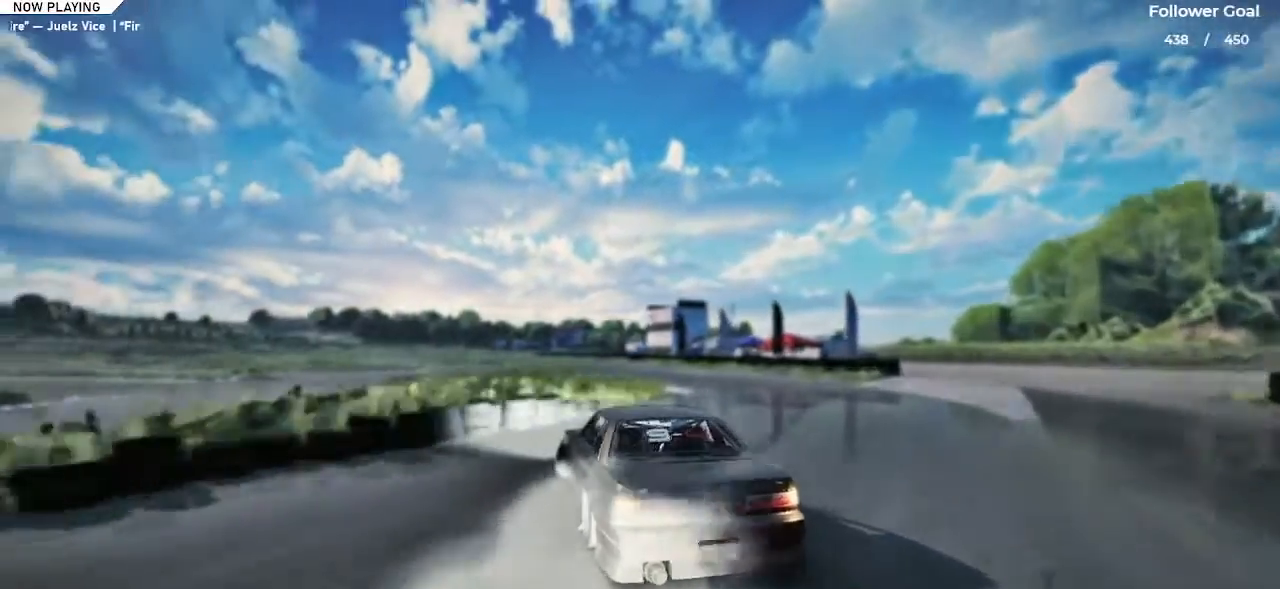
{"keys": ["right", "up"], "events": [[50, "right", "up"], [234, "right", "down"]]}
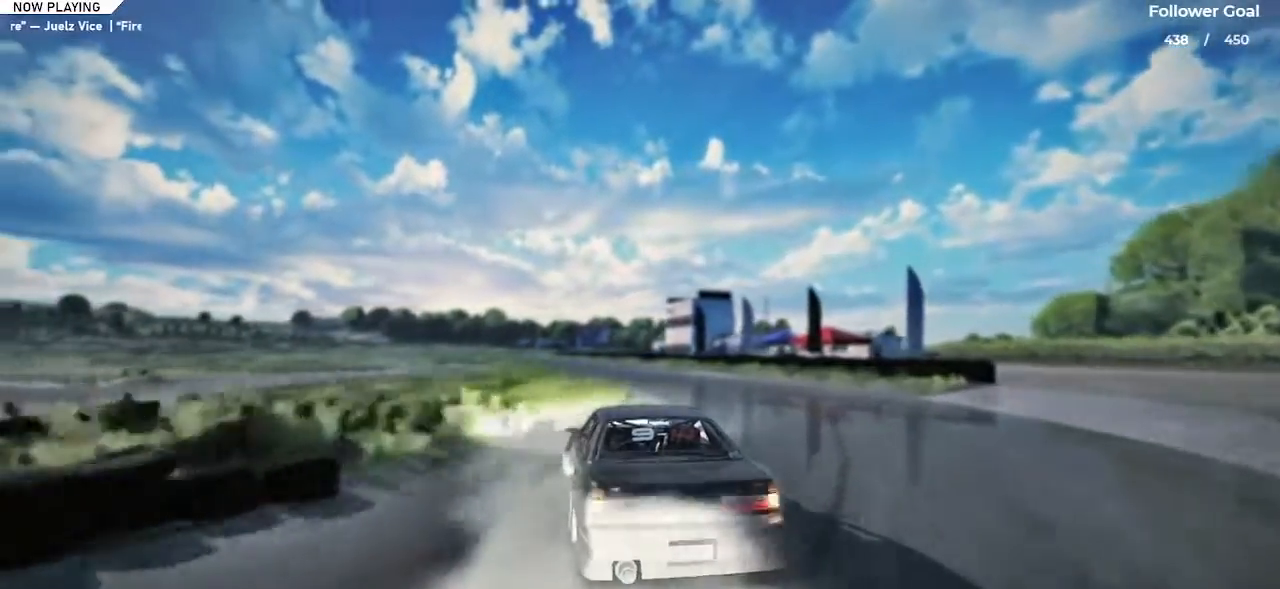
{"keys": ["left", "up"], "events": [[217, "right", "up"], [451, "left", "down"]]}
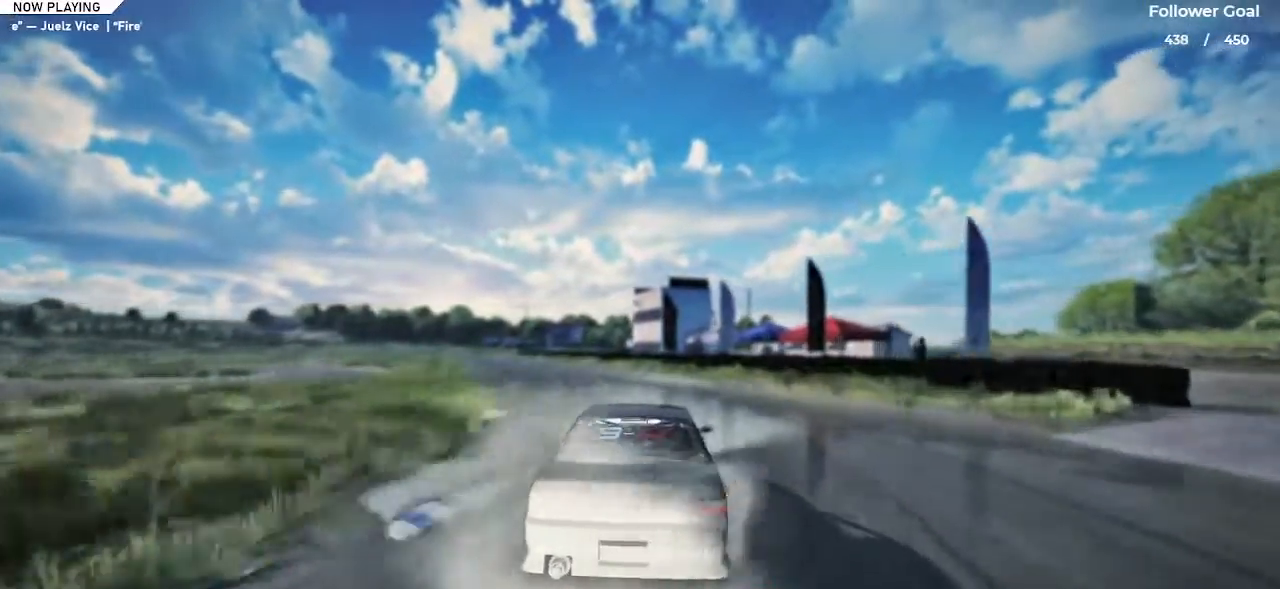
{"keys": ["left"], "events": [[83, "up", "up"]]}
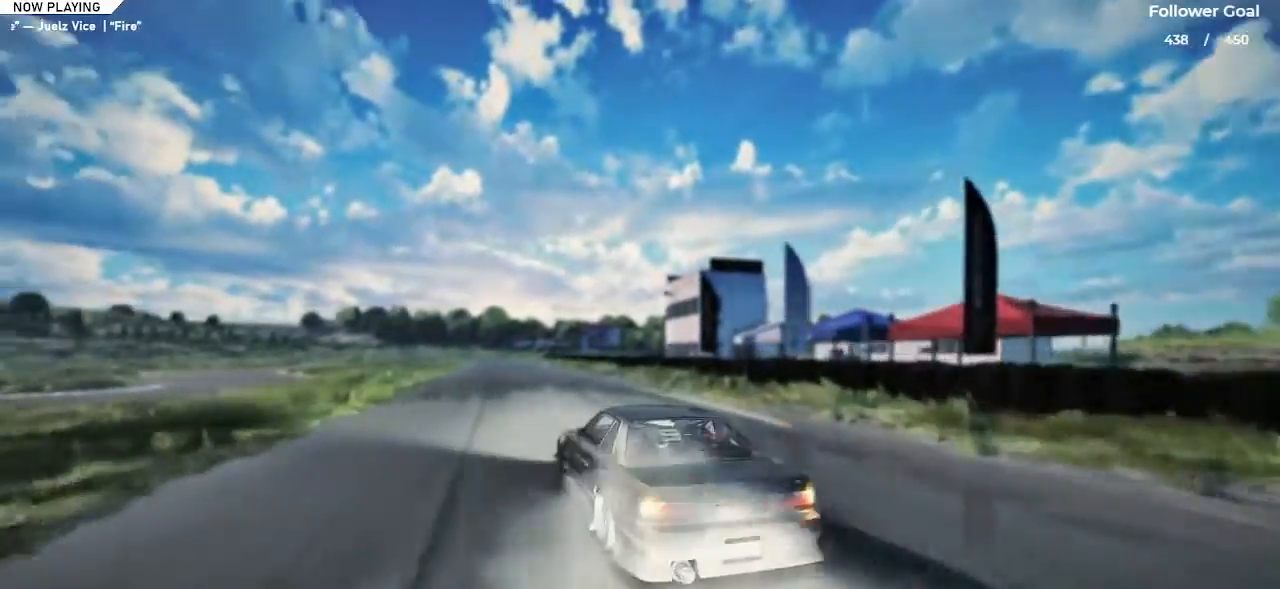
{"keys": ["right", "up"], "events": [[34, "left", "up"], [234, "up", "down"], [418, "right", "down"]]}
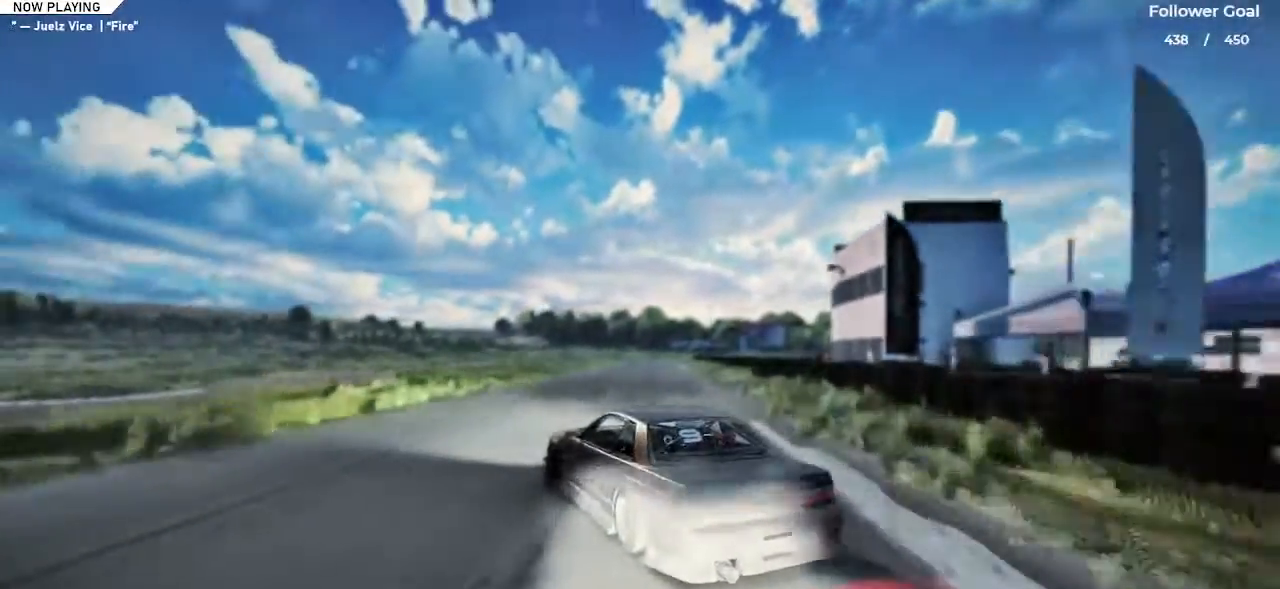
{"keys": ["right", "up"], "events": [[100, "right", "up"], [200, "right", "down"]]}
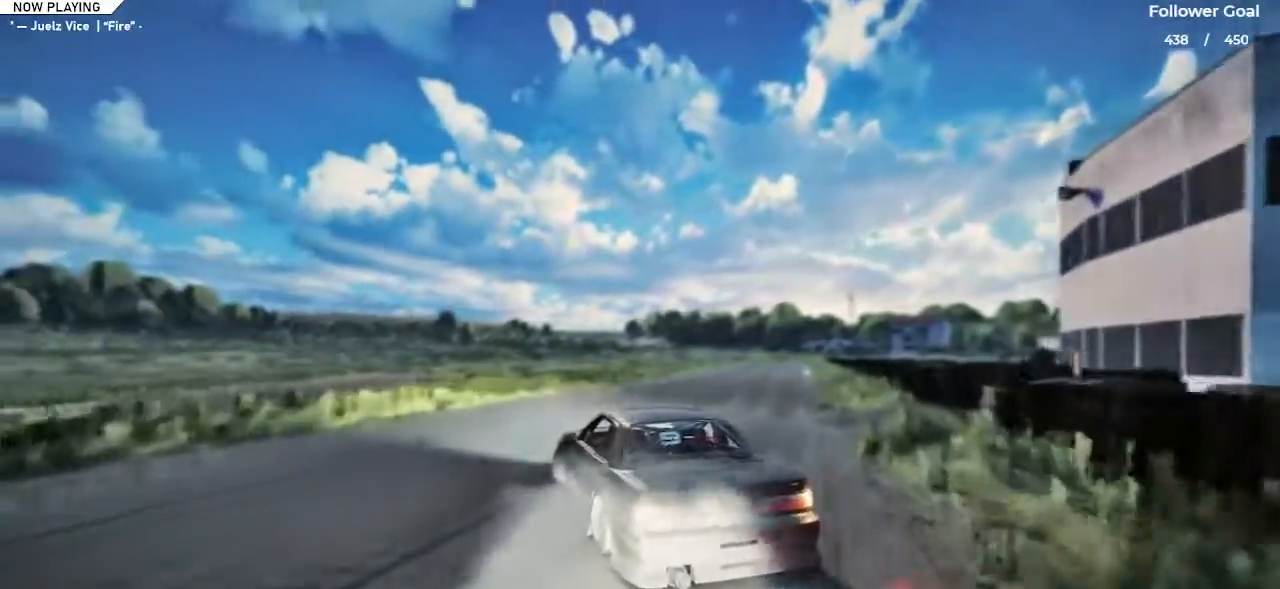
{"keys": [], "events": [[267, "right", "up"], [301, "up", "up"]]}
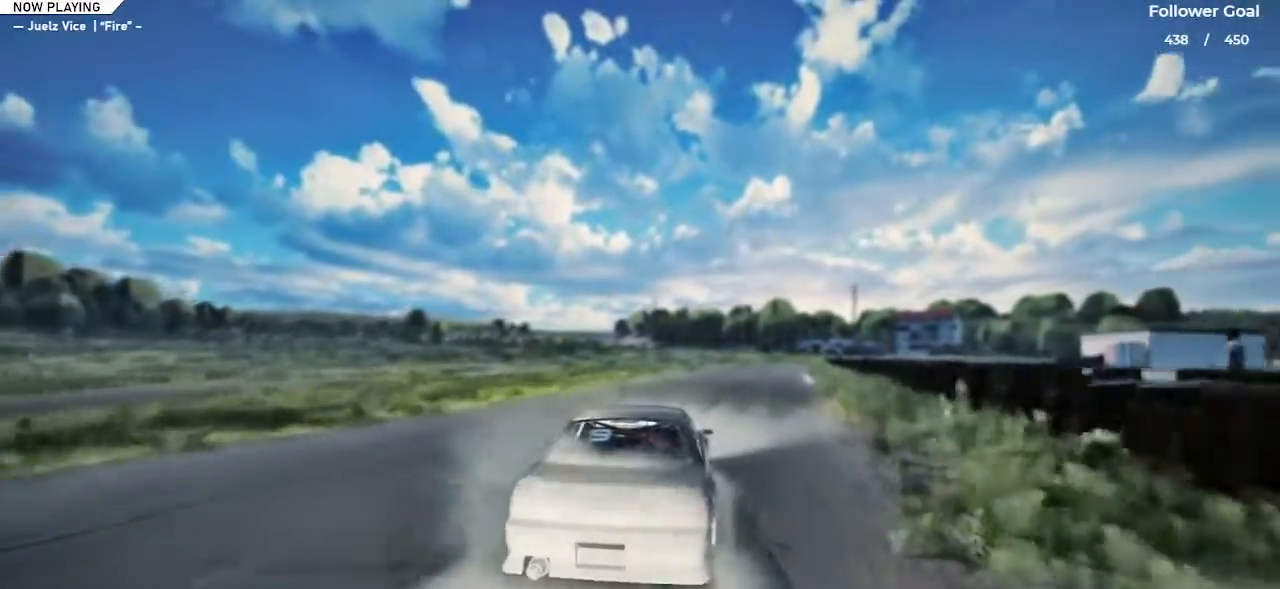
{"keys": ["right", "space"], "events": [[200, "right", "down"], [467, "space", "down"]]}
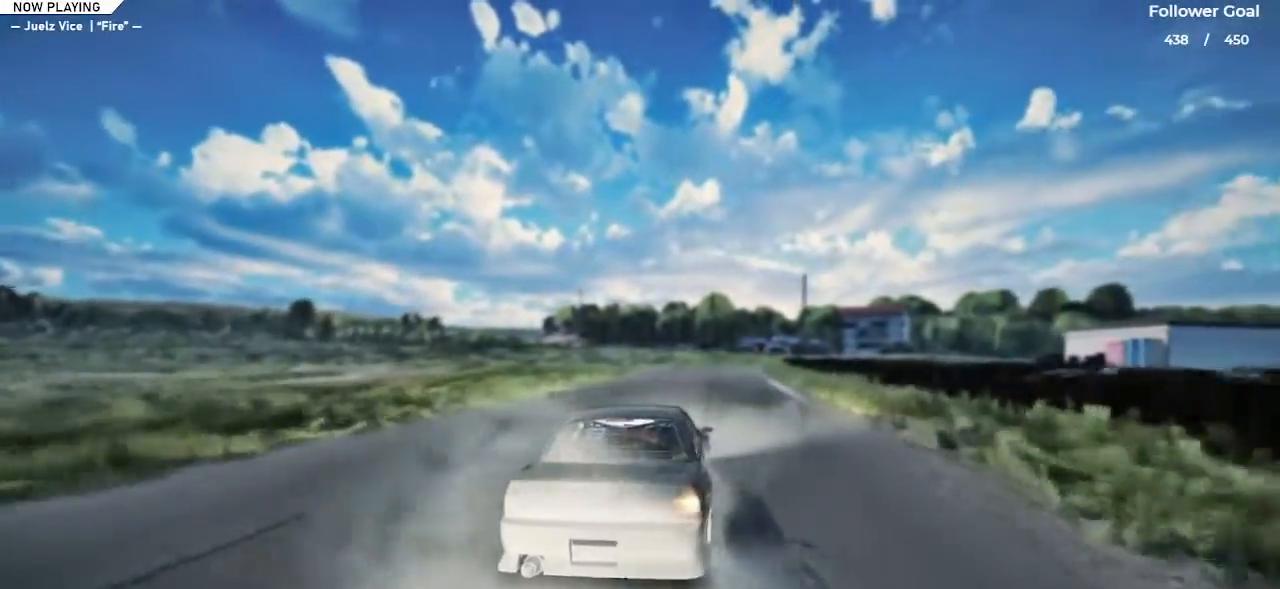
{"keys": ["down", "space"], "events": [[17, "right", "up"], [51, "down", "down"]]}
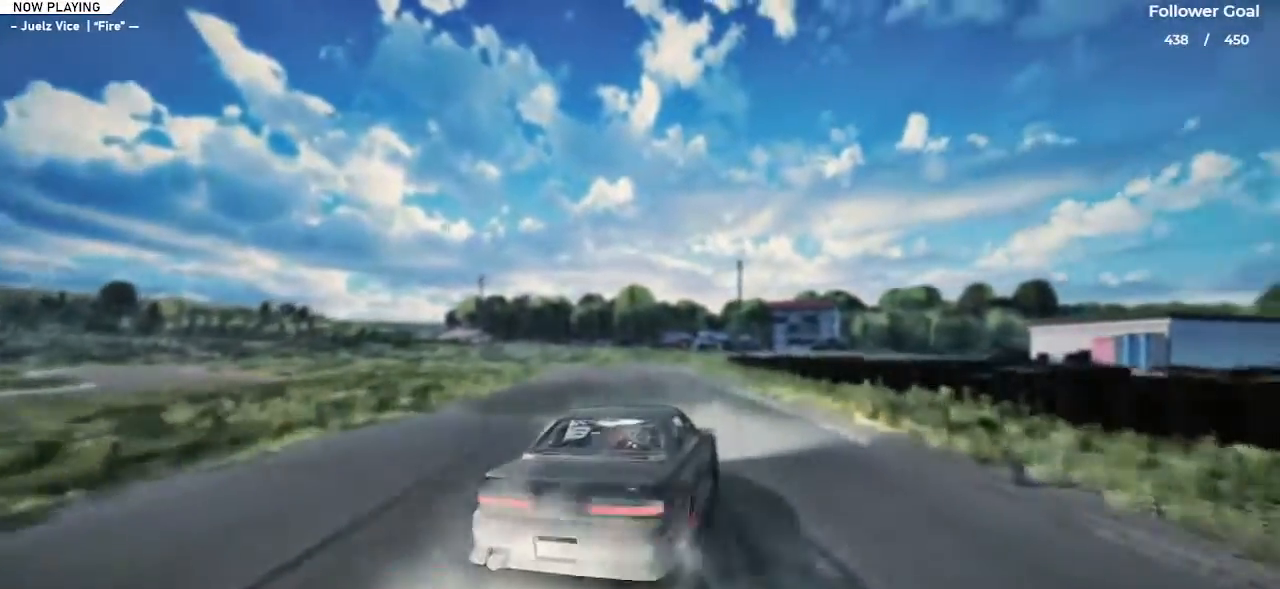
{"keys": ["down", "space"], "events": []}
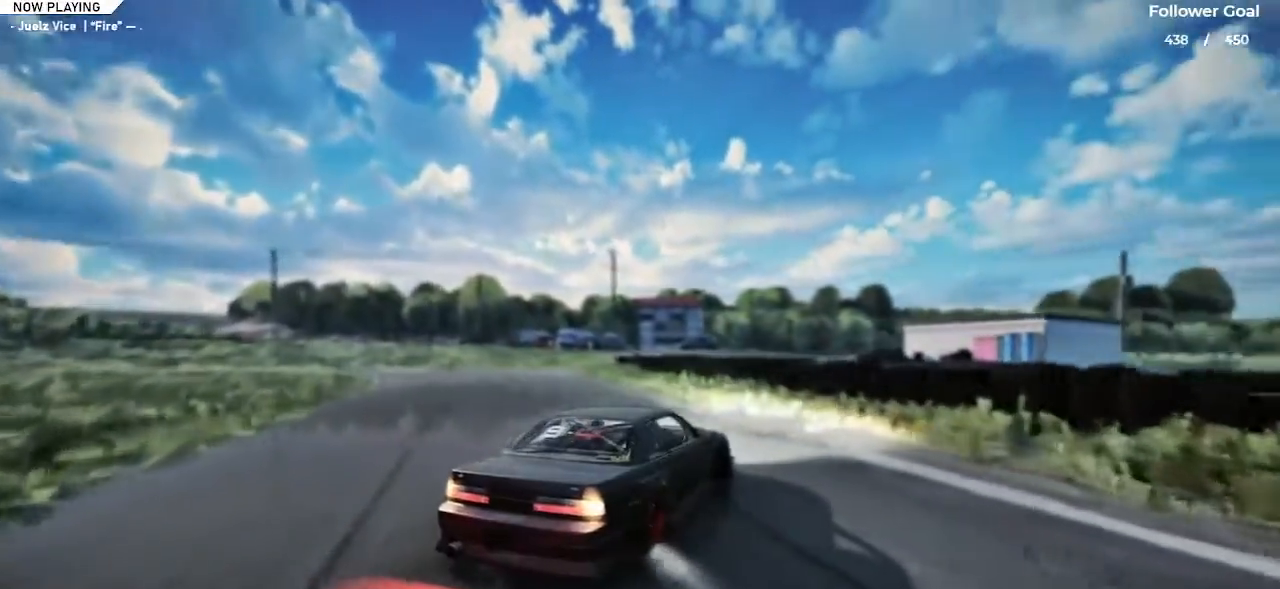
{"keys": ["down", "space"], "events": []}
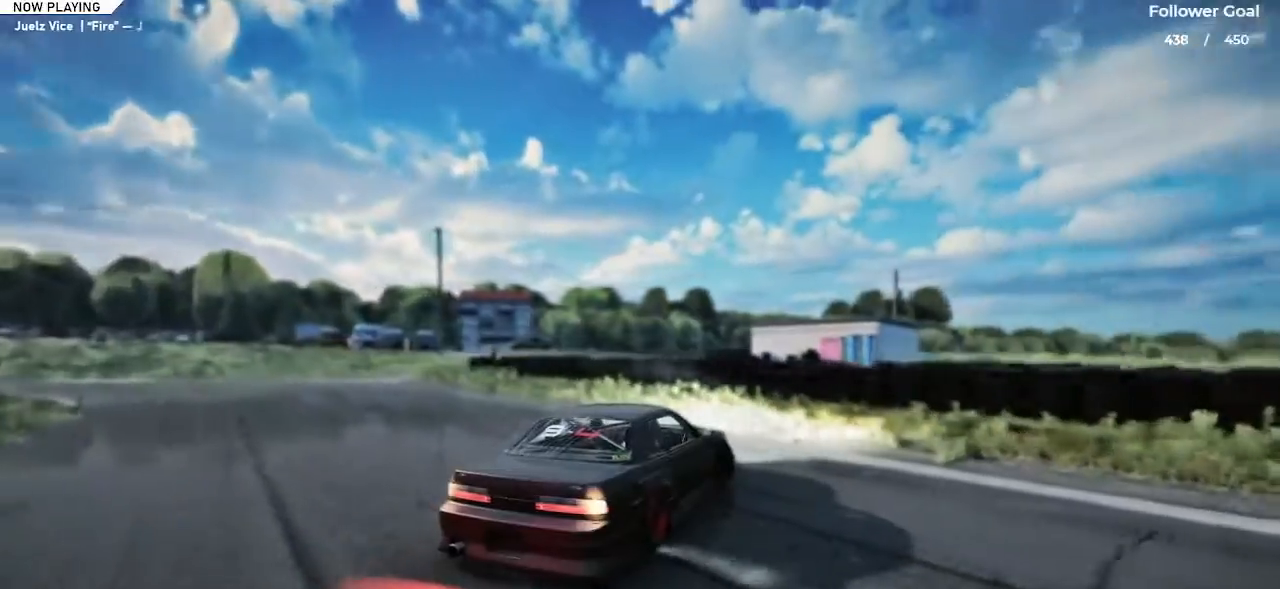
{"keys": ["down", "space"], "events": []}
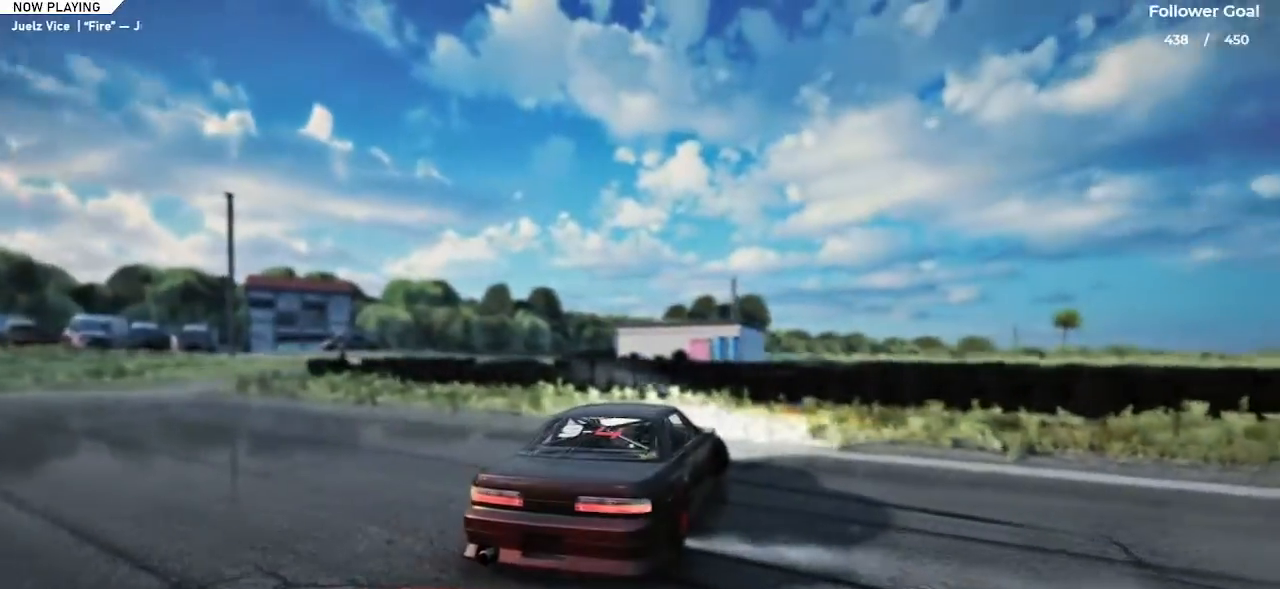
{"keys": [], "events": [[217, "down", "up"], [217, "space", "up"]]}
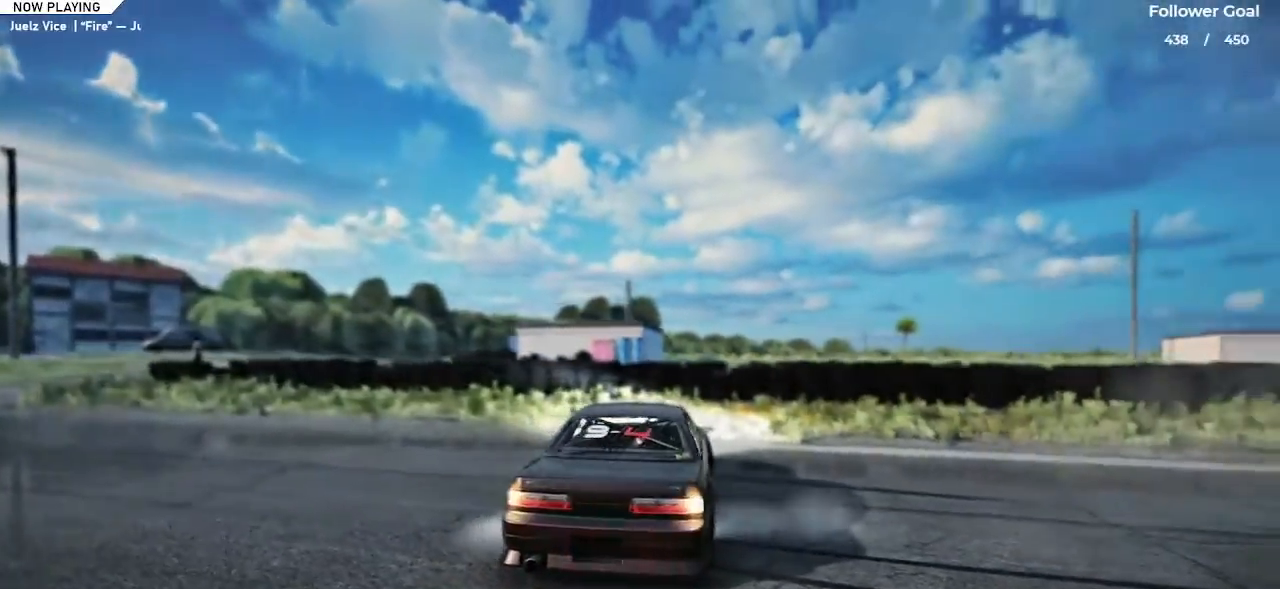
{"keys": [], "events": []}
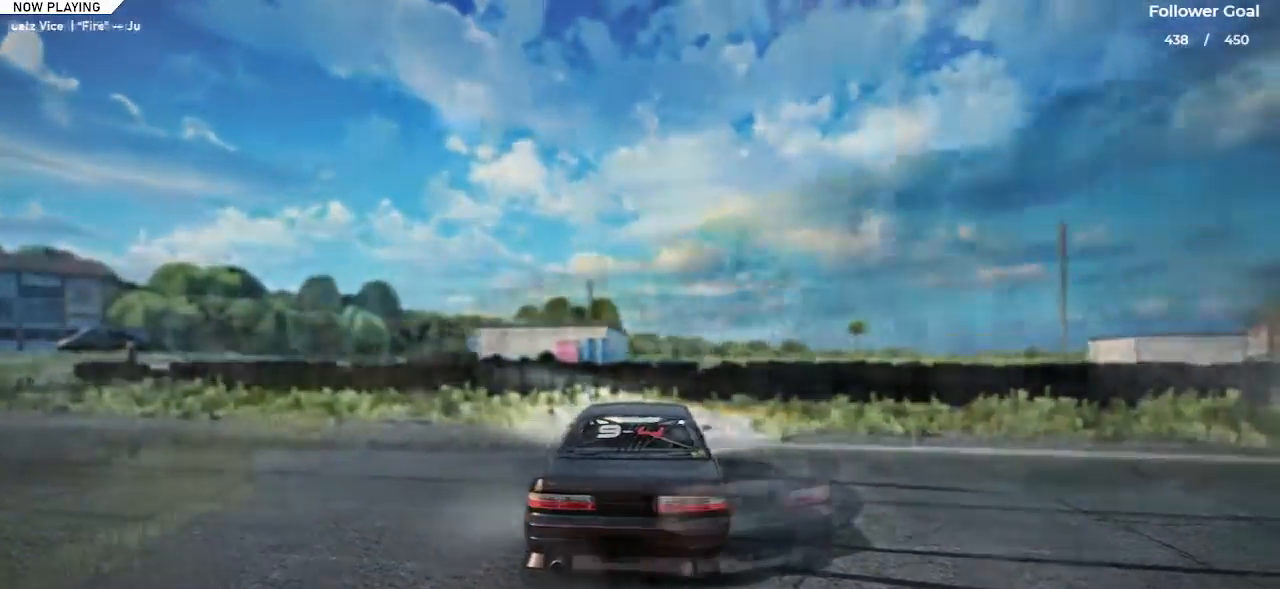
{"keys": ["up"], "events": [[84, "right", "down"], [84, "up", "down"], [468, "right", "up"]]}
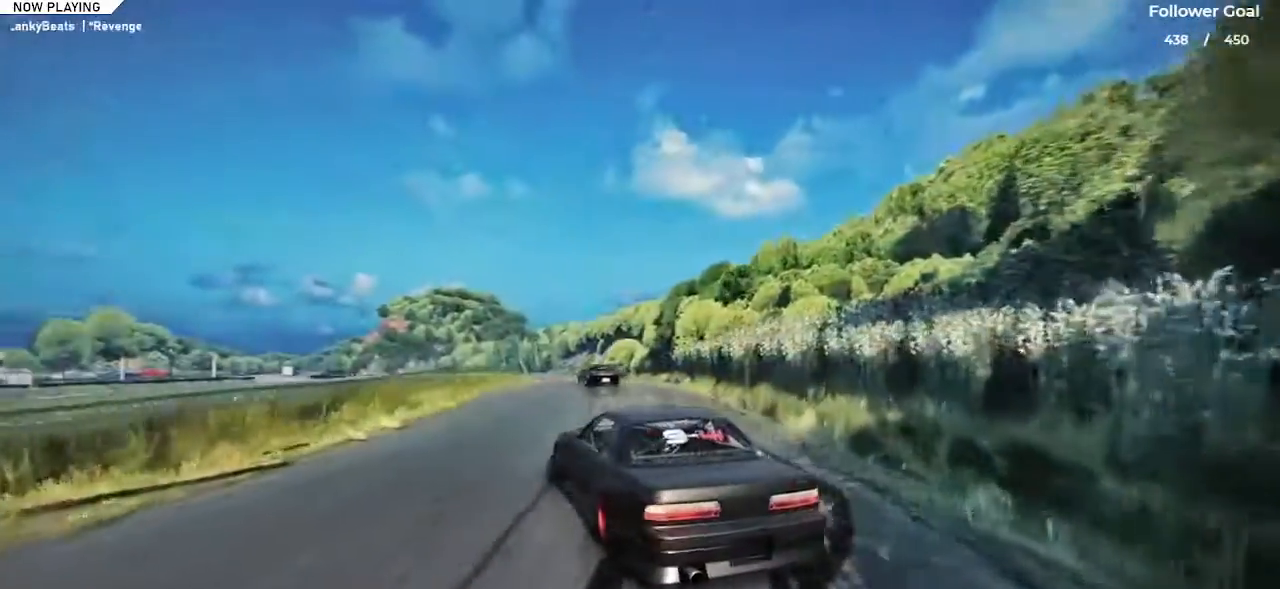
{"keys": ["up"], "events": [[300, "right", "down"], [484, "right", "up"]]}
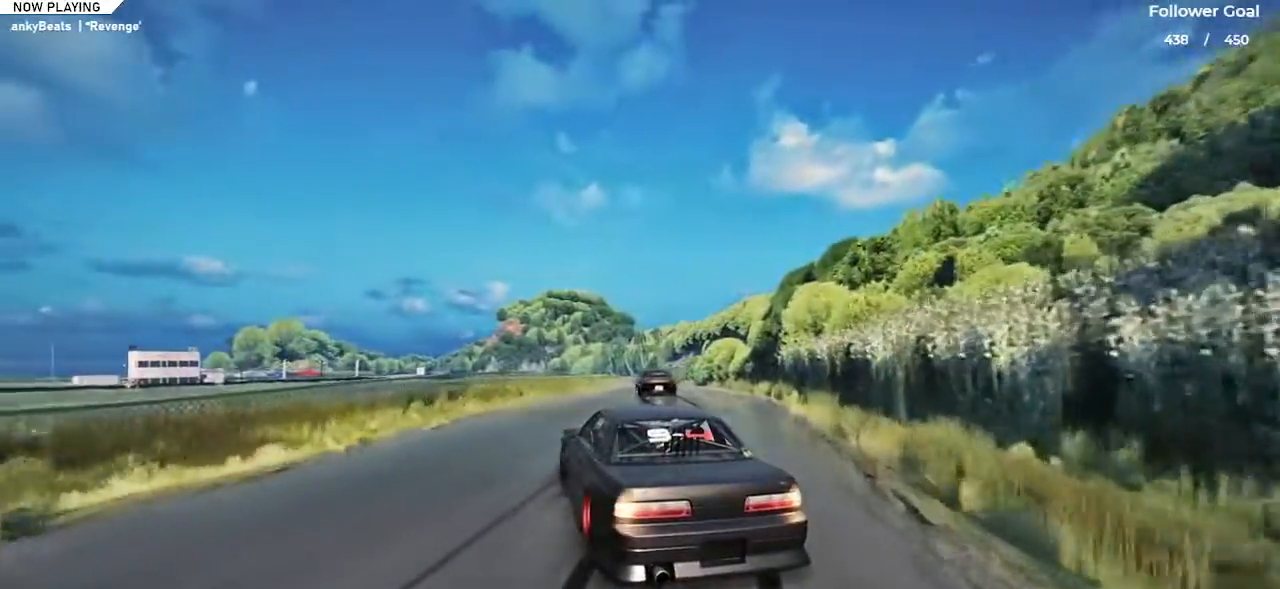
{"keys": ["right"], "events": [[84, "up", "up"], [167, "right", "down"]]}
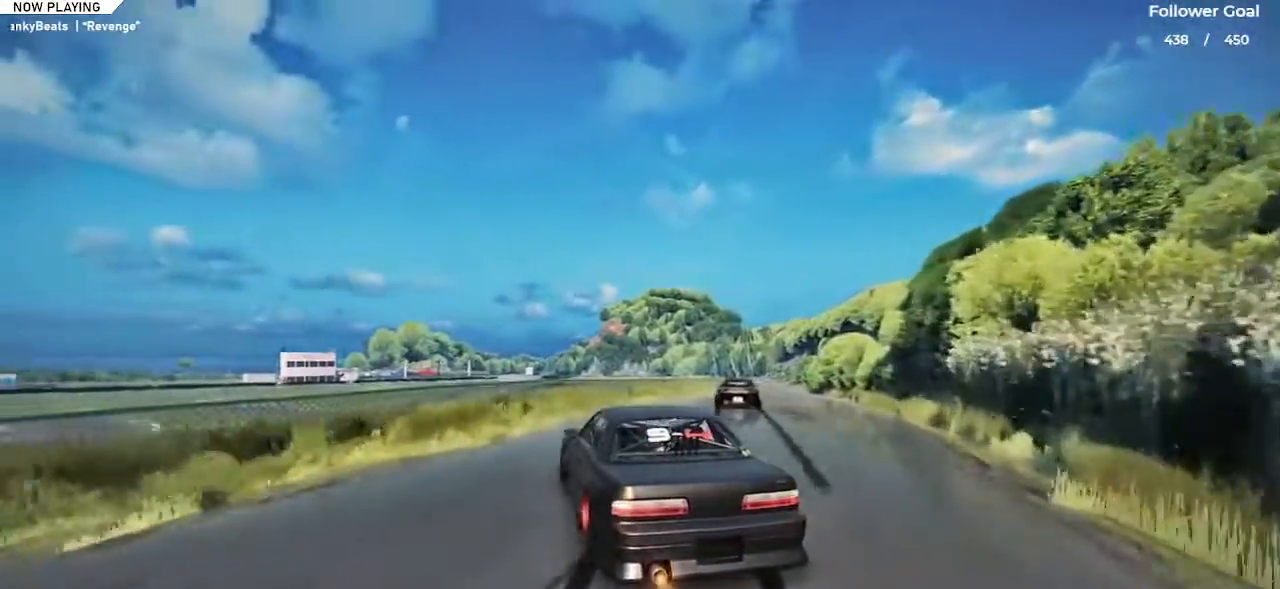
{"keys": ["right", "up"], "events": [[284, "up", "down"]]}
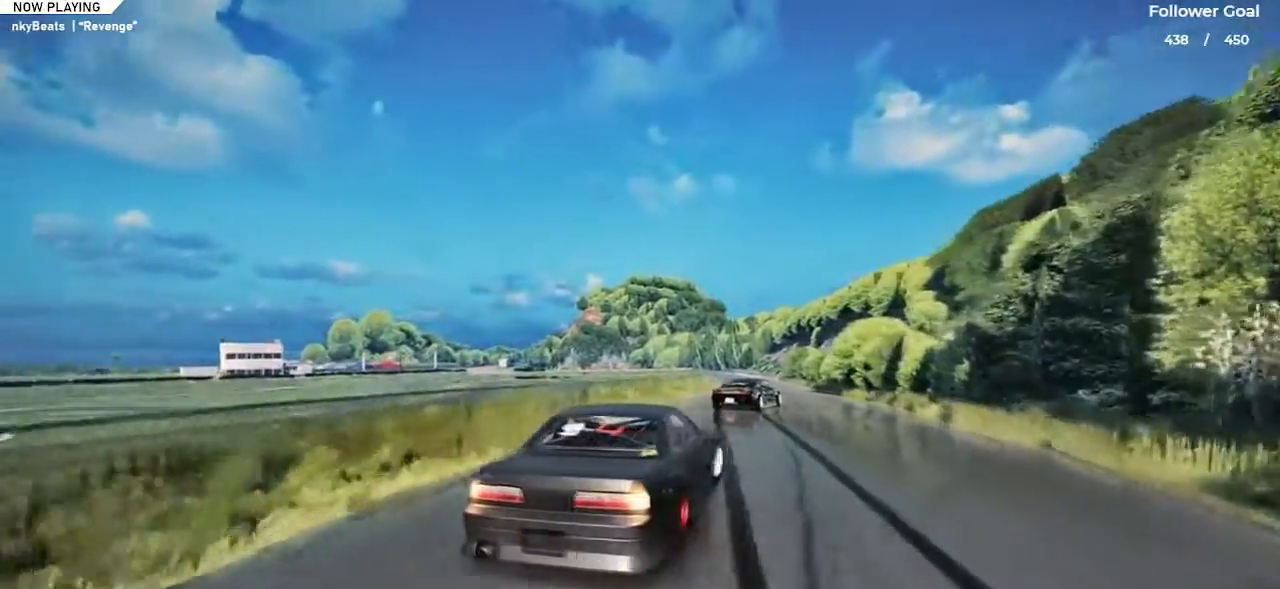
{"keys": ["left", "up"], "events": [[51, "right", "up"], [151, "left", "down"], [334, "left", "up"], [434, "left", "down"]]}
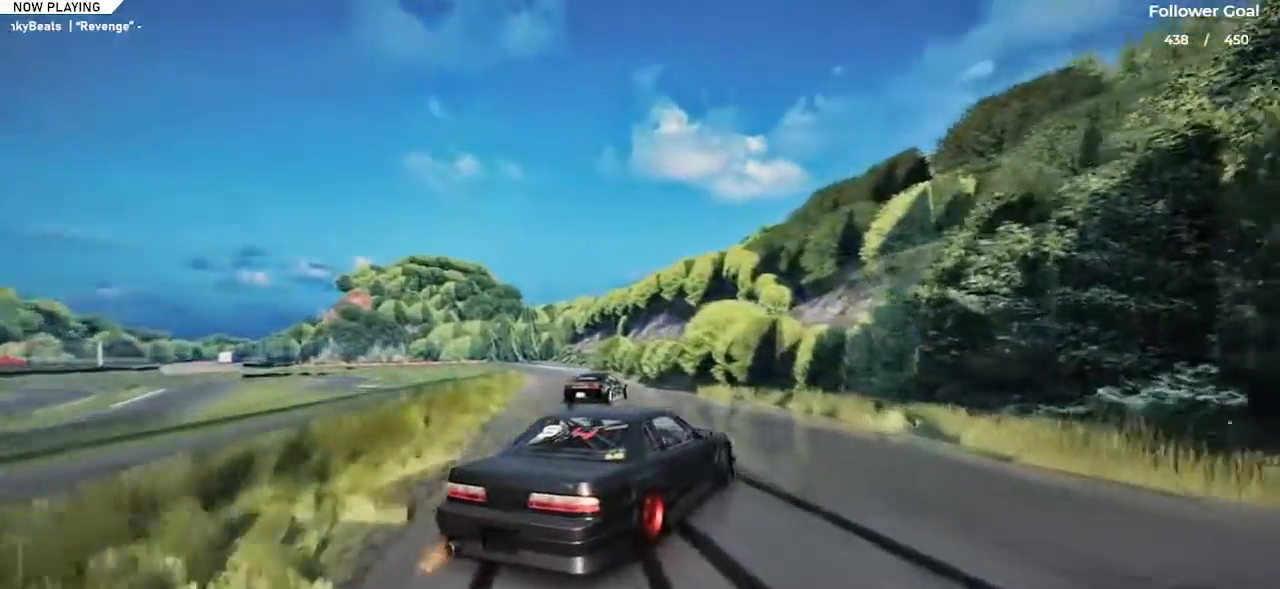
{"keys": ["left", "up"], "events": []}